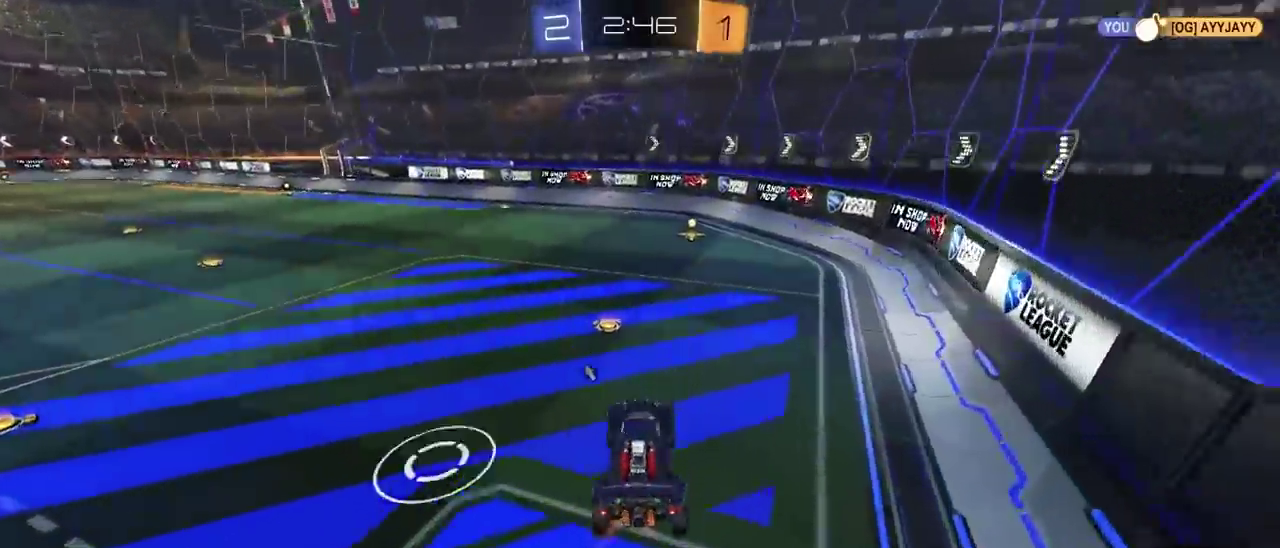
Gameplay with a controller (PlayStation layout); each line is a JSON object with the inputs held at the frame after it. "events" lists button and stick changes between this image and that frame as [ms after this image, input, new state], when the widget could be followed in between. This document gives stick clicks only as held states, not as events. Not read: L1.
{"buttons": ["TRIANGLE", "R2"], "left_stick": "right", "right_stick": "center", "events": [[67, "left_stick", "up-left"], [133, "CROSS", "down"], [267, "CROSS", "up"], [283, "left_stick", "down"], [367, "left_stick", "down-right"], [417, "TRIANGLE", "down"], [450, "left_stick", "right"]]}
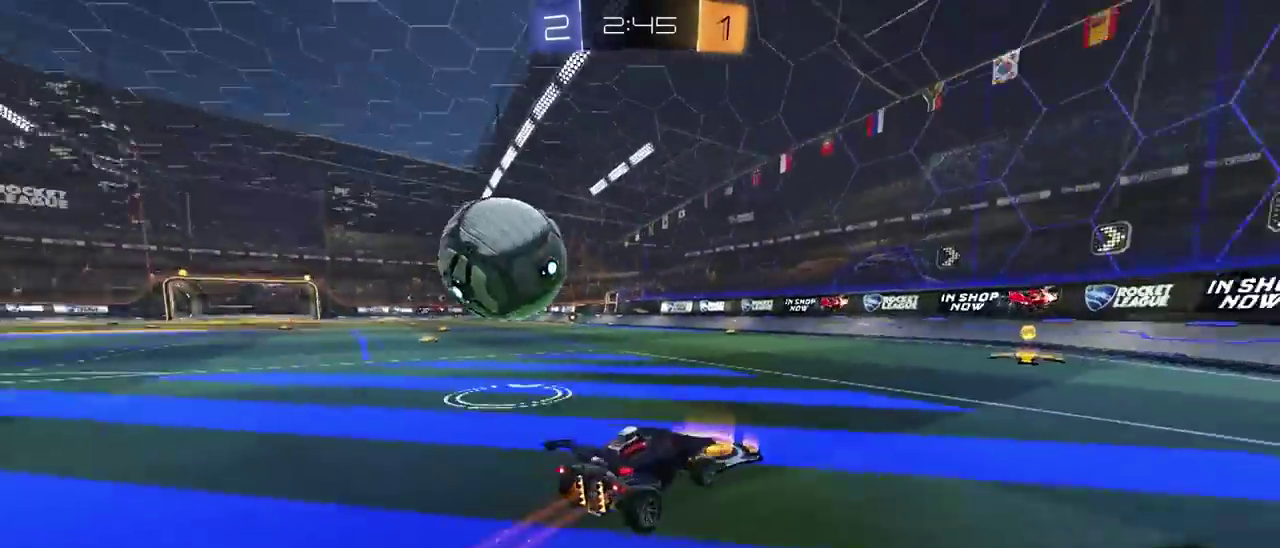
{"buttons": ["R2"], "left_stick": "right", "right_stick": "center", "events": [[67, "TRIANGLE", "up"], [67, "left_stick", "center"], [383, "left_stick", "right"]]}
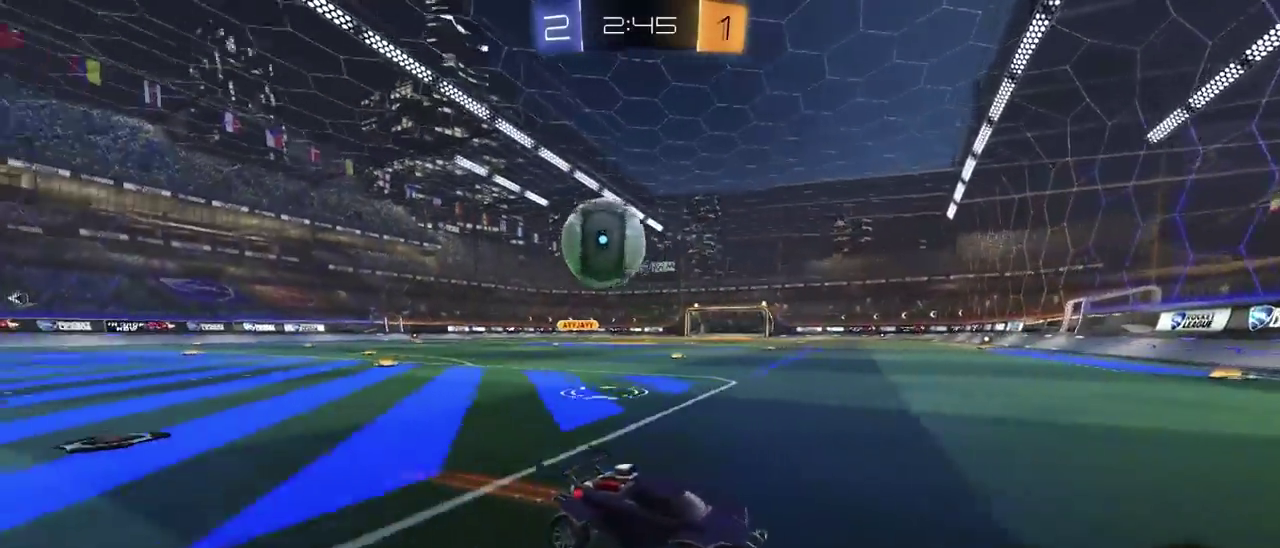
{"buttons": ["L2"], "left_stick": "left", "right_stick": "center", "events": [[17, "left_stick", "center"], [167, "left_stick", "right"], [267, "left_stick", "center"], [350, "R2", "up"], [383, "L2", "down"], [400, "left_stick", "left"]]}
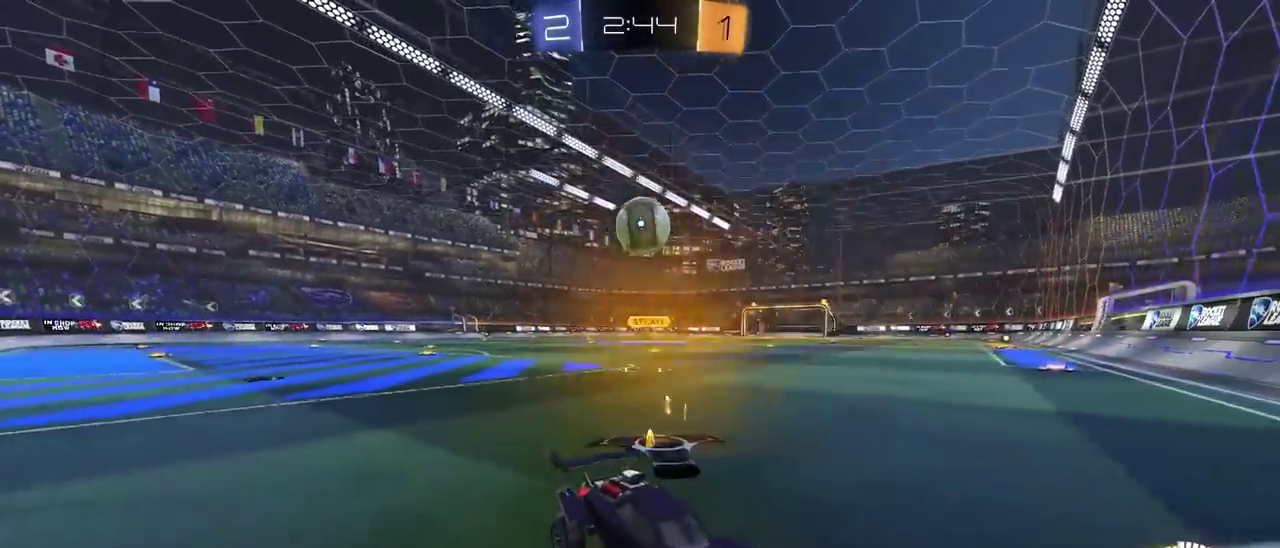
{"buttons": ["R2"], "left_stick": "left", "right_stick": "center", "events": [[67, "L2", "up"], [83, "R2", "down"]]}
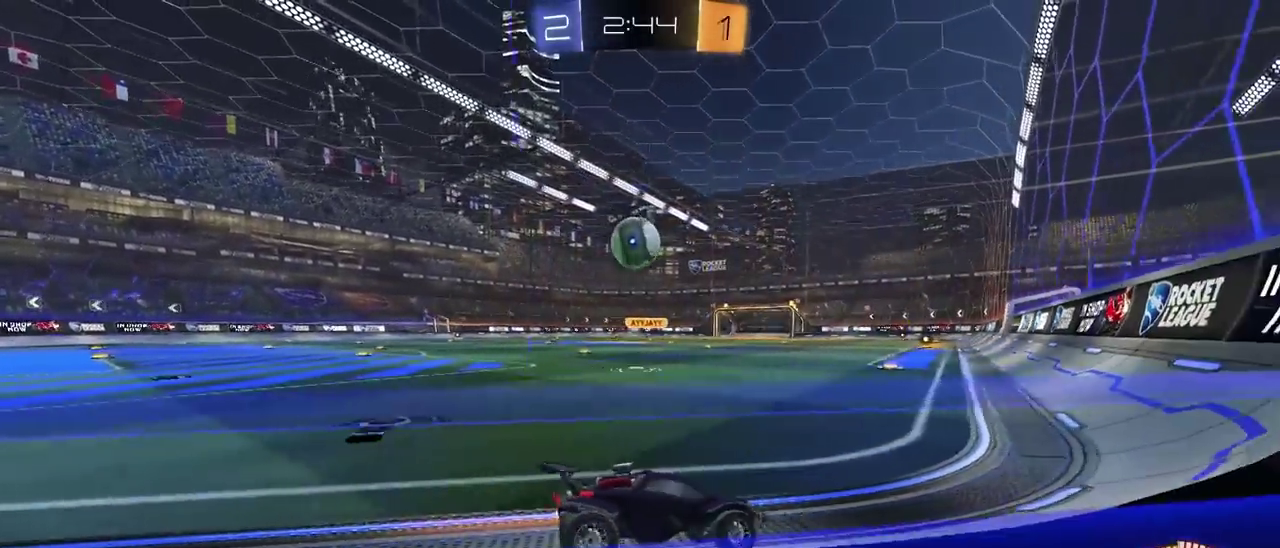
{"buttons": ["CIRCLE", "R2"], "left_stick": "center", "right_stick": "center", "events": [[83, "CIRCLE", "down"], [317, "left_stick", "center"]]}
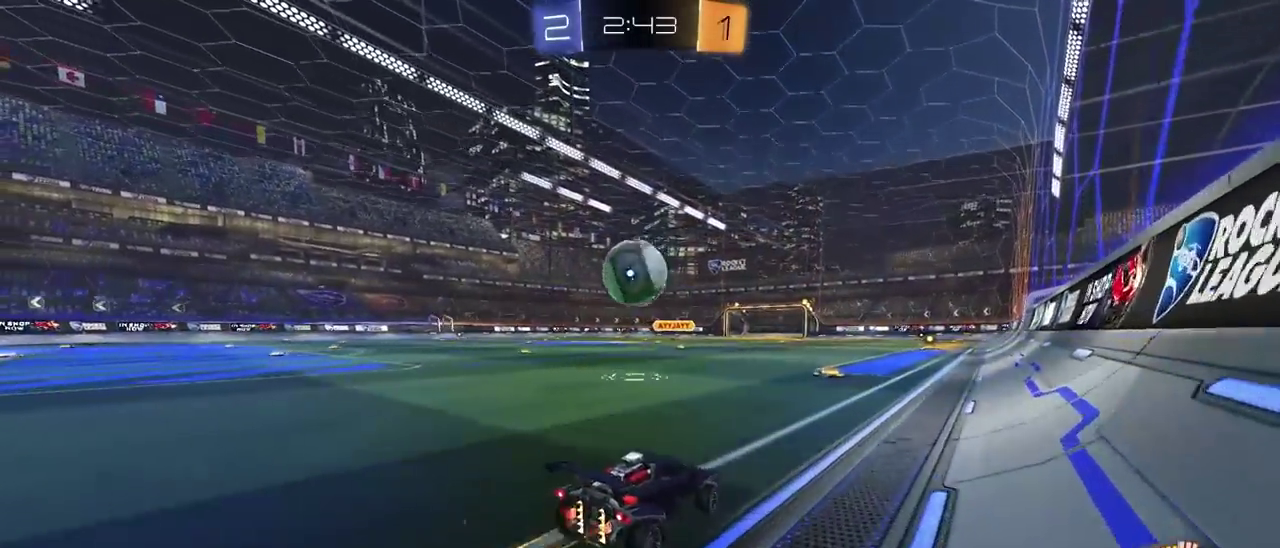
{"buttons": ["CROSS", "R2"], "left_stick": "down-left", "right_stick": "center", "events": [[17, "CIRCLE", "up"], [117, "left_stick", "left"], [183, "left_stick", "center"], [367, "left_stick", "down-left"], [400, "CROSS", "down"]]}
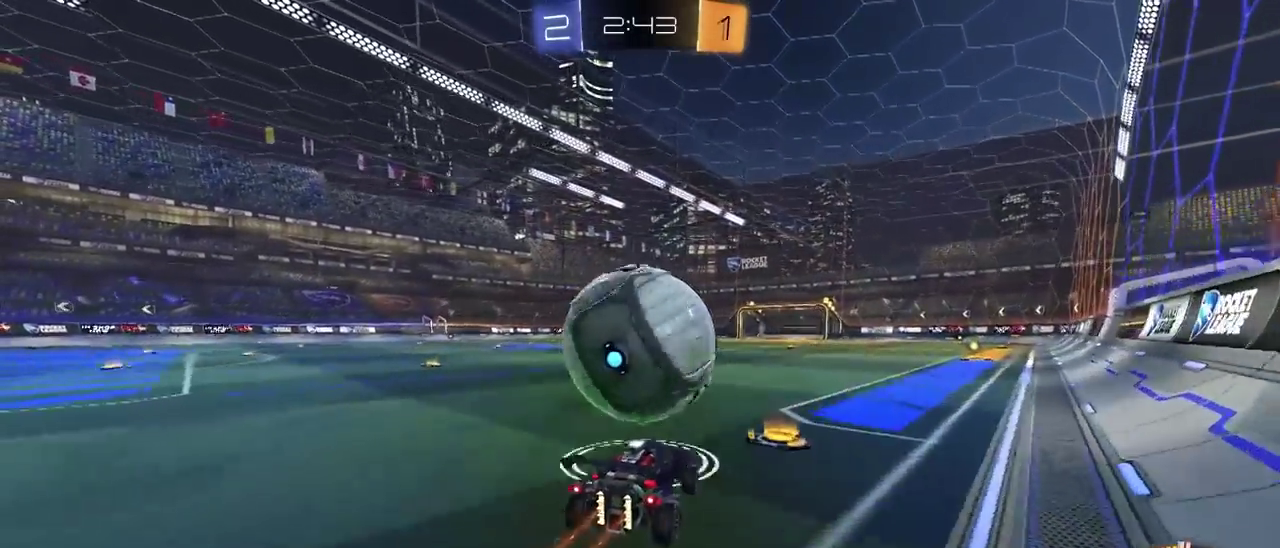
{"buttons": [], "left_stick": "down-right", "right_stick": "center", "events": [[100, "CROSS", "up"], [117, "R2", "up"], [117, "left_stick", "right"], [150, "CIRCLE", "down"], [167, "CROSS", "down"], [167, "left_stick", "center"], [300, "left_stick", "down-right"], [350, "CROSS", "up"], [383, "CIRCLE", "up"]]}
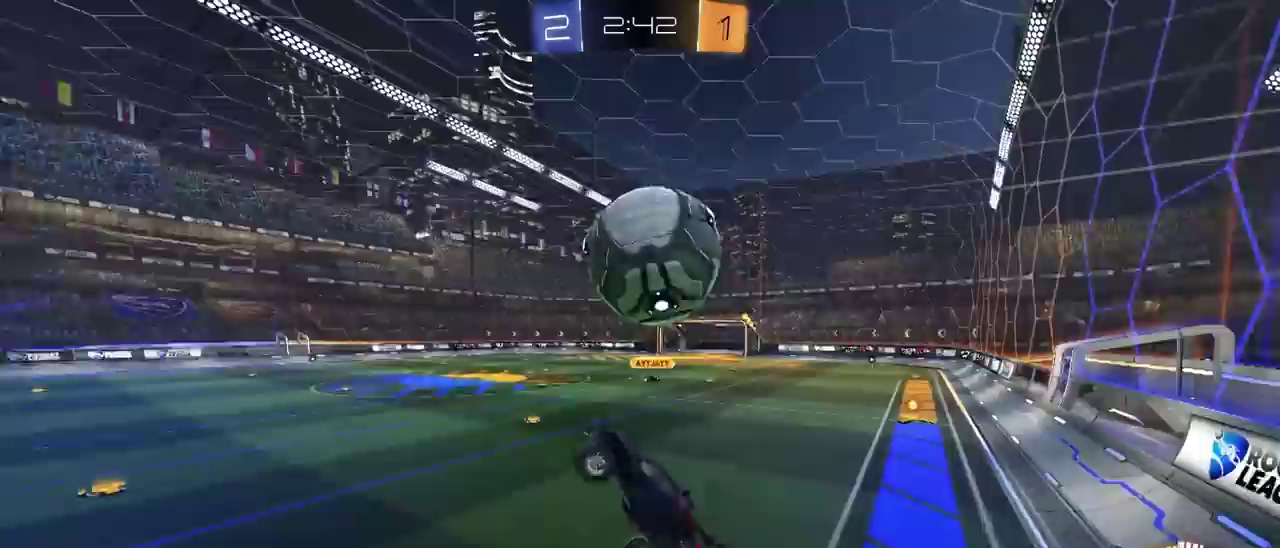
{"buttons": ["CIRCLE"], "left_stick": "down", "right_stick": "center"}
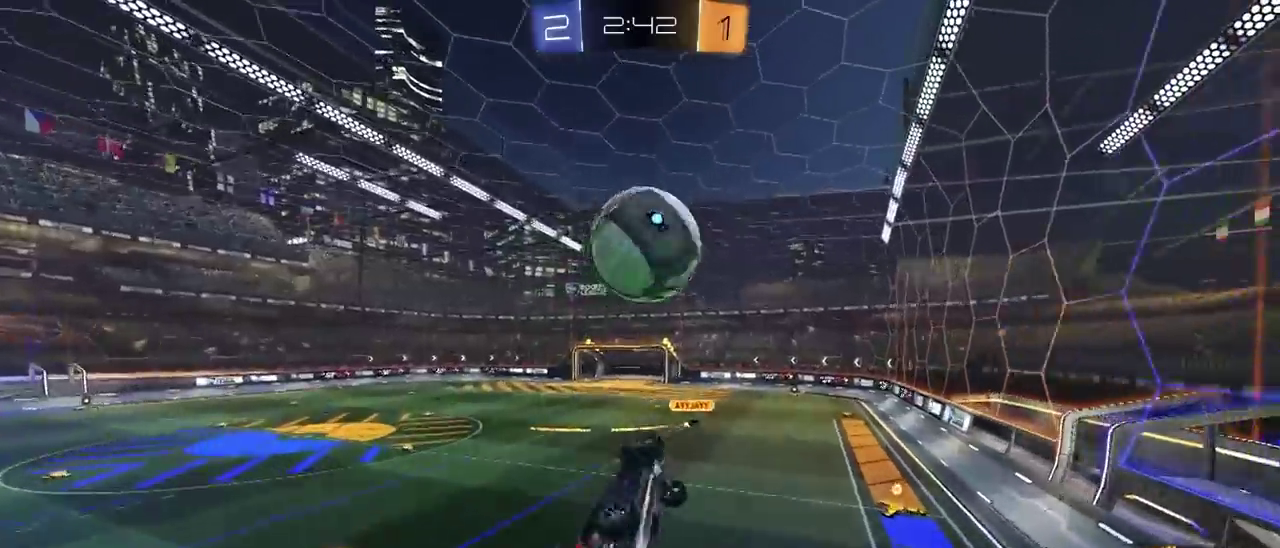
{"buttons": ["CIRCLE"], "left_stick": "up-right", "right_stick": "center"}